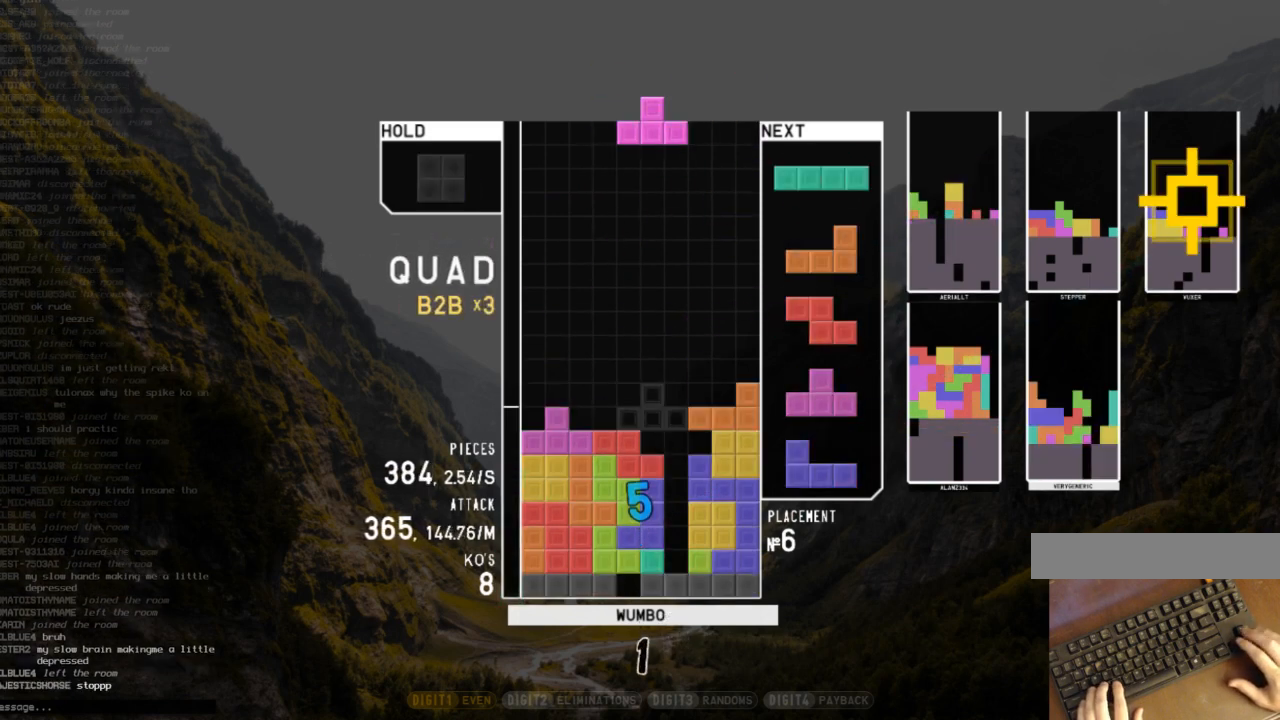
Gameplay with keyboard; each line is a JSON object with the keys held at the frame after it. "events" lists presses ("down") and releases ("up") of "c", "down", "left", "right", "shift", "up", "x" and "z" between this image and that frame as [ms after this image, input, new state], when the widget could be followed in between. No other keys are recorded. Mouse input is not recorded.
{"keys": [], "events": [[33, "up", "down"], [33, "z", "down"], [67, "c", "up"], [67, "z", "up"], [167, "z", "down"], [200, "right", "up"], [200, "up", "up"], [300, "down", "down"], [300, "z", "up"], [367, "down", "up"], [400, "c", "down"], [433, "left", "down"], [500, "c", "up"], [500, "left", "up"]]}
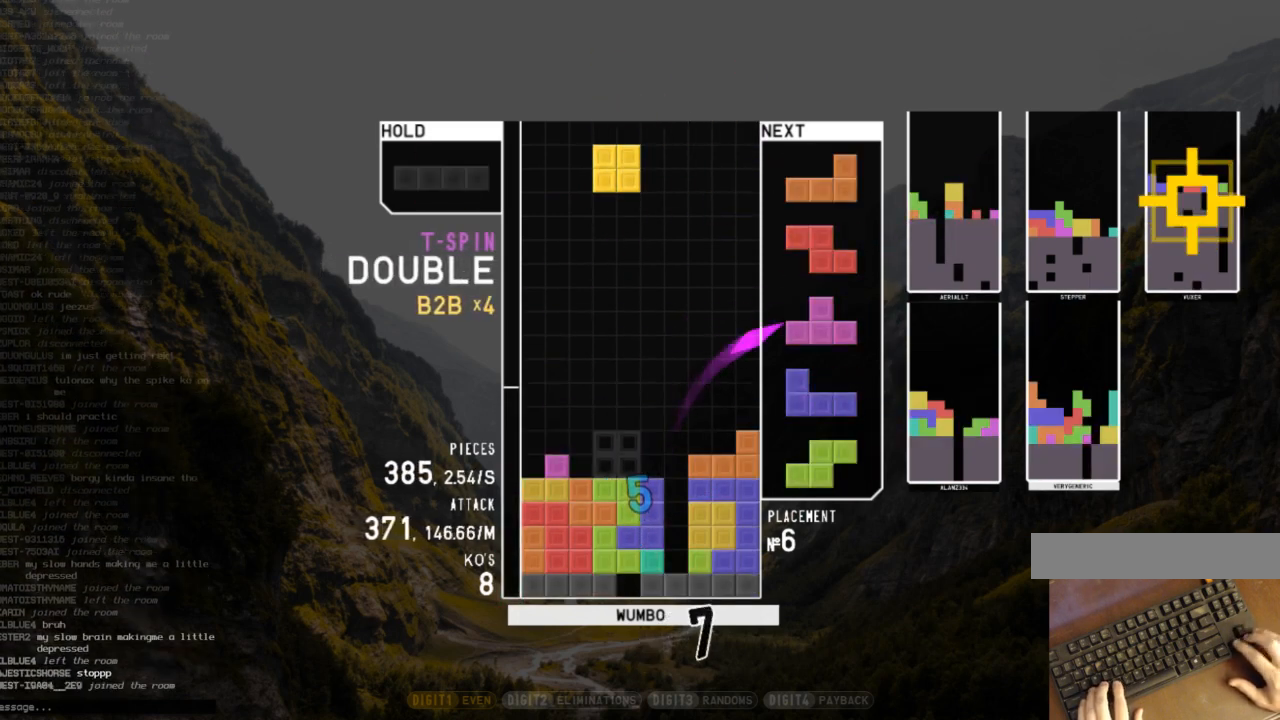
{"keys": ["down"], "events": [[100, "left", "down"], [133, "down", "down"], [167, "c", "down"], [167, "left", "up"], [233, "down", "up"], [333, "right", "down"], [333, "x", "down"], [367, "c", "up"], [367, "right", "up"], [400, "x", "up"], [467, "down", "down"]]}
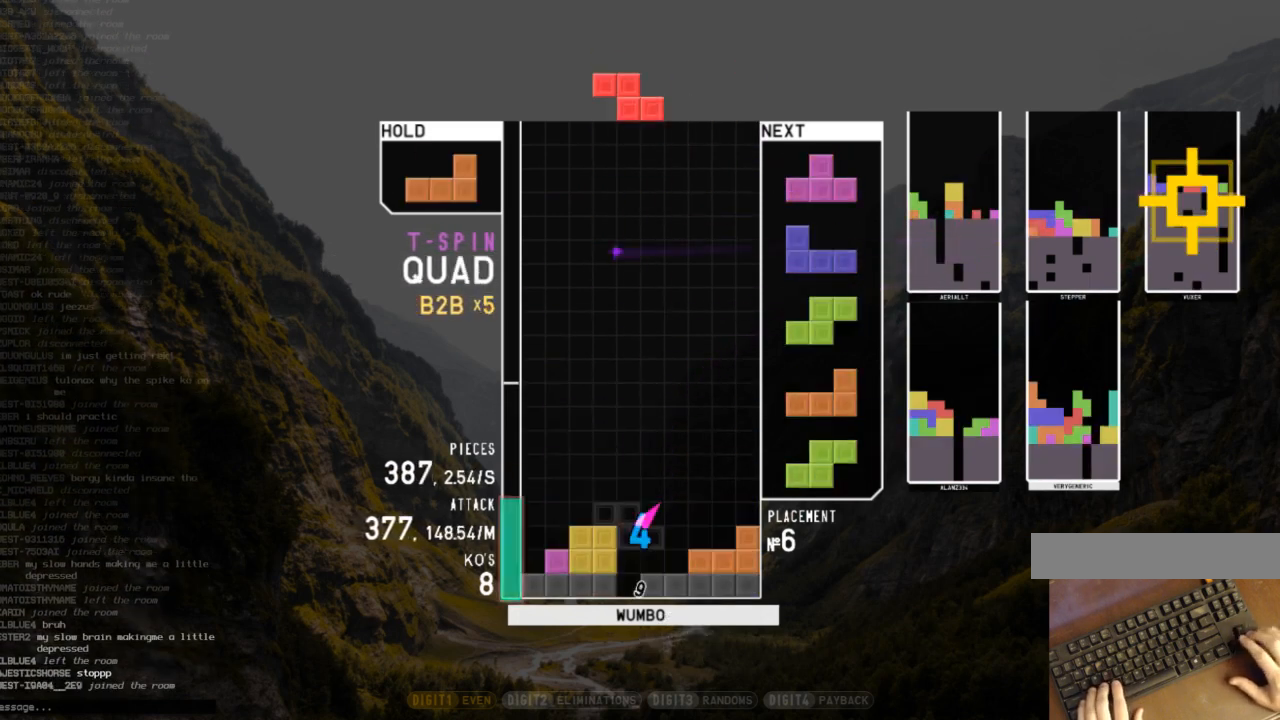
{"keys": ["z"], "events": [[67, "down", "up"], [300, "left", "down"], [433, "z", "down"], [467, "left", "up"]]}
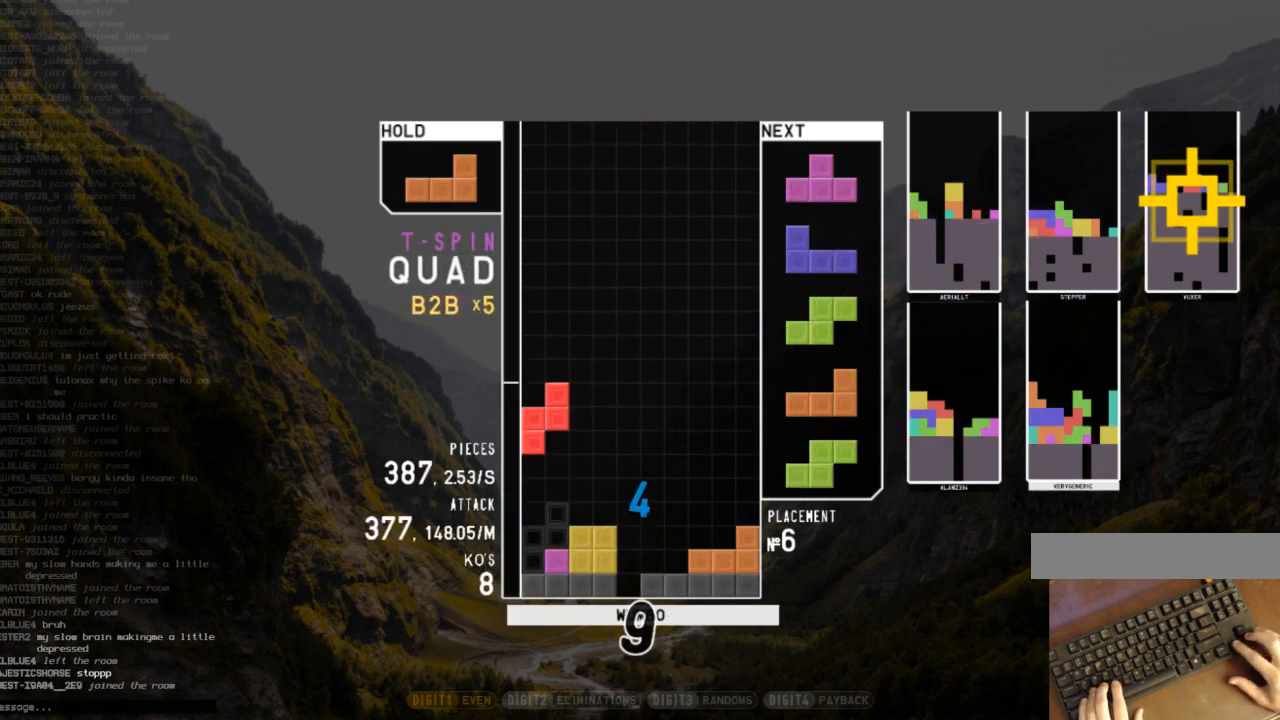
{"keys": ["right"], "events": [[33, "down", "down"], [33, "z", "up"], [133, "c", "down"], [133, "down", "up"], [200, "right", "down"], [200, "x", "down"], [267, "c", "up"], [267, "right", "up"], [367, "down", "down"], [367, "x", "up"], [400, "right", "down"], [500, "down", "up"]]}
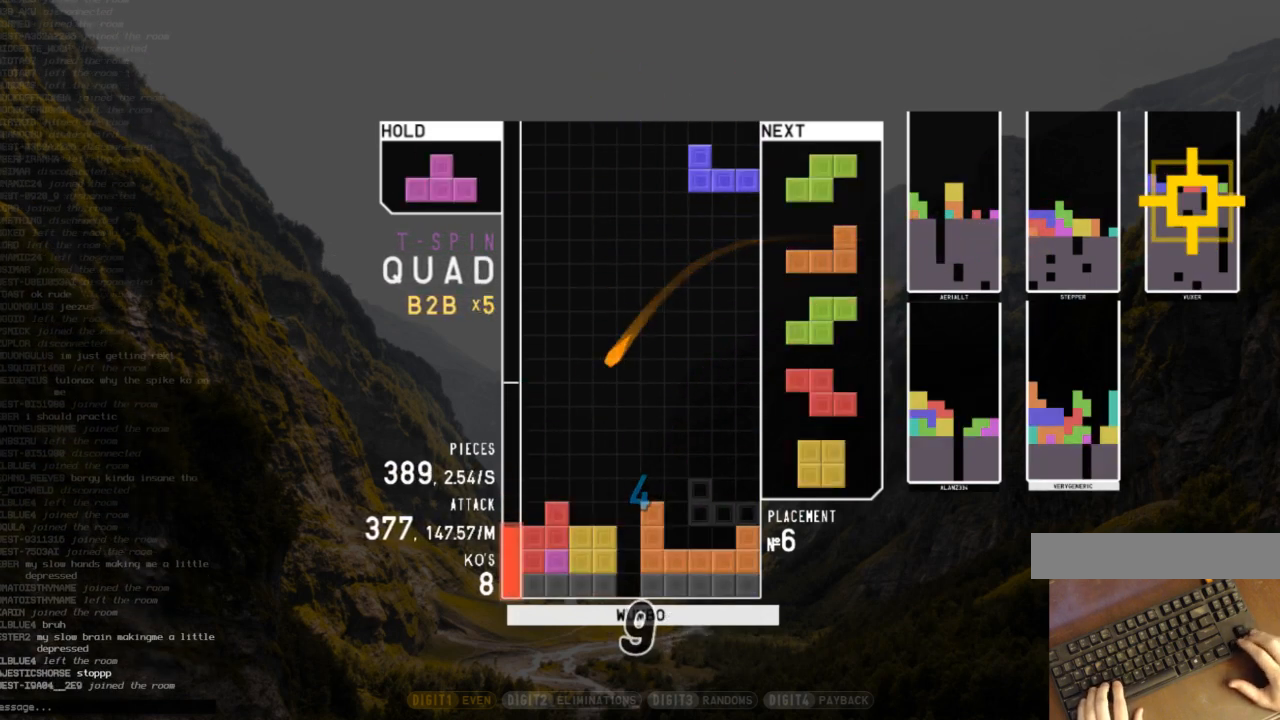
{"keys": ["down", "right"], "events": [[33, "right", "up"], [100, "left", "down"], [133, "down", "down"], [167, "c", "down"], [233, "down", "up"], [267, "x", "down"], [333, "c", "up"], [333, "down", "down"], [333, "left", "up"], [367, "right", "down"], [367, "x", "up"], [400, "down", "up"], [500, "down", "down"]]}
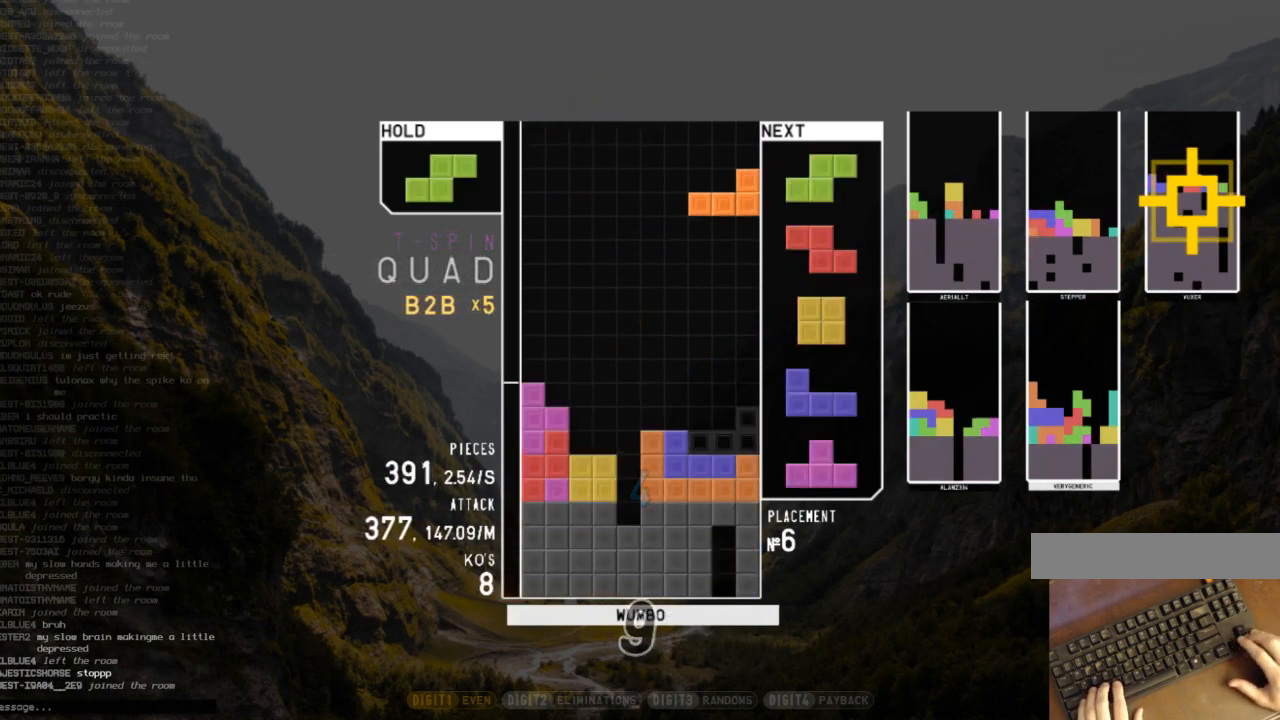
{"keys": ["c", "right"], "events": [[100, "down", "up"], [133, "right", "up"], [200, "down", "down"], [300, "down", "up"], [433, "c", "down"], [467, "right", "down"]]}
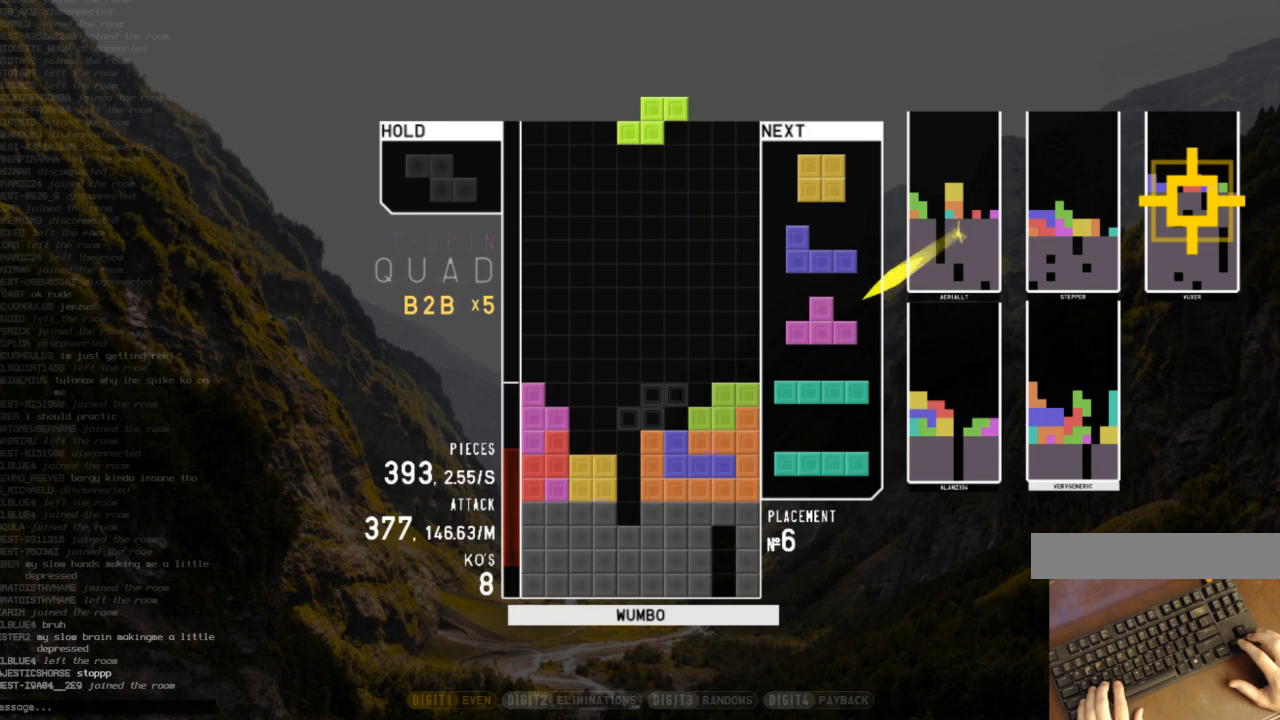
{"keys": ["down", "left"], "events": [[33, "c", "up"], [33, "right", "up"], [167, "right", "down"], [200, "down", "down"], [200, "right", "up"], [300, "down", "up"], [367, "left", "down"], [400, "left", "up"], [500, "down", "down"], [500, "left", "down"]]}
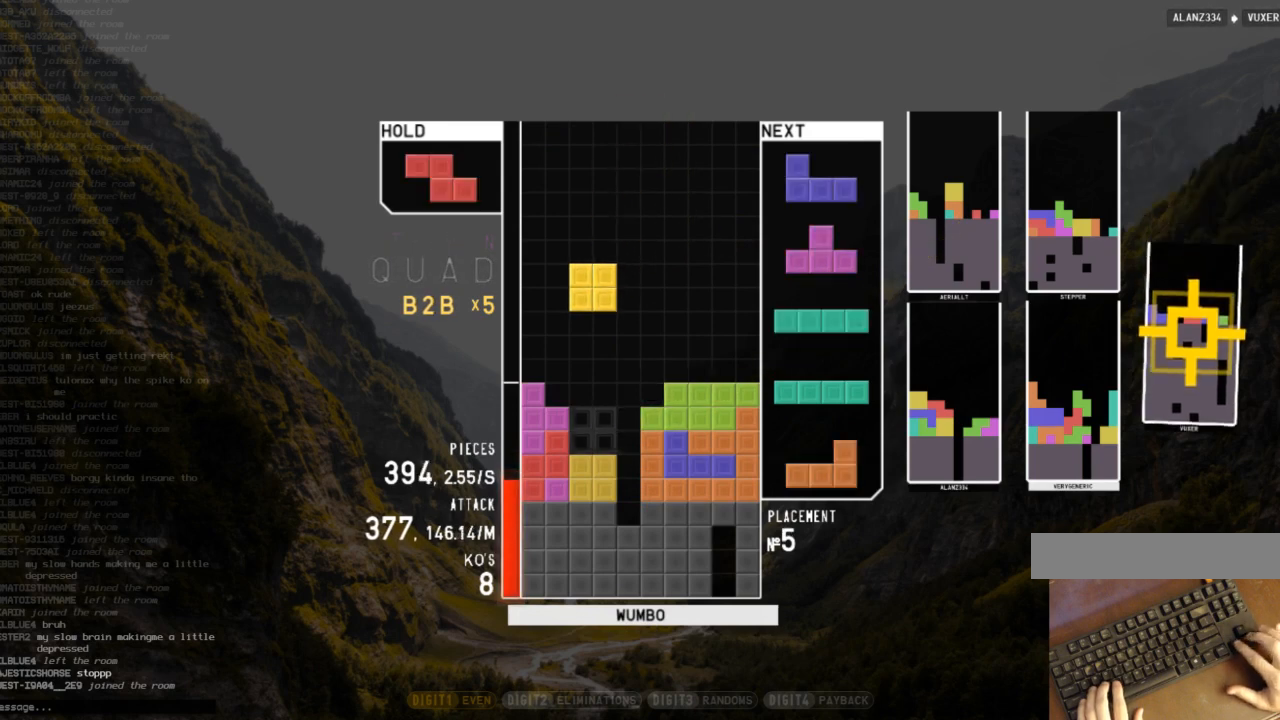
{"keys": [], "events": [[100, "down", "up"], [133, "c", "down"], [233, "c", "up"], [233, "left", "up"], [267, "down", "down"], [333, "down", "up"], [367, "c", "down"], [400, "c", "up"], [400, "left", "down"], [400, "z", "down"], [467, "down", "down"], [467, "left", "up"], [500, "down", "up"], [500, "z", "up"]]}
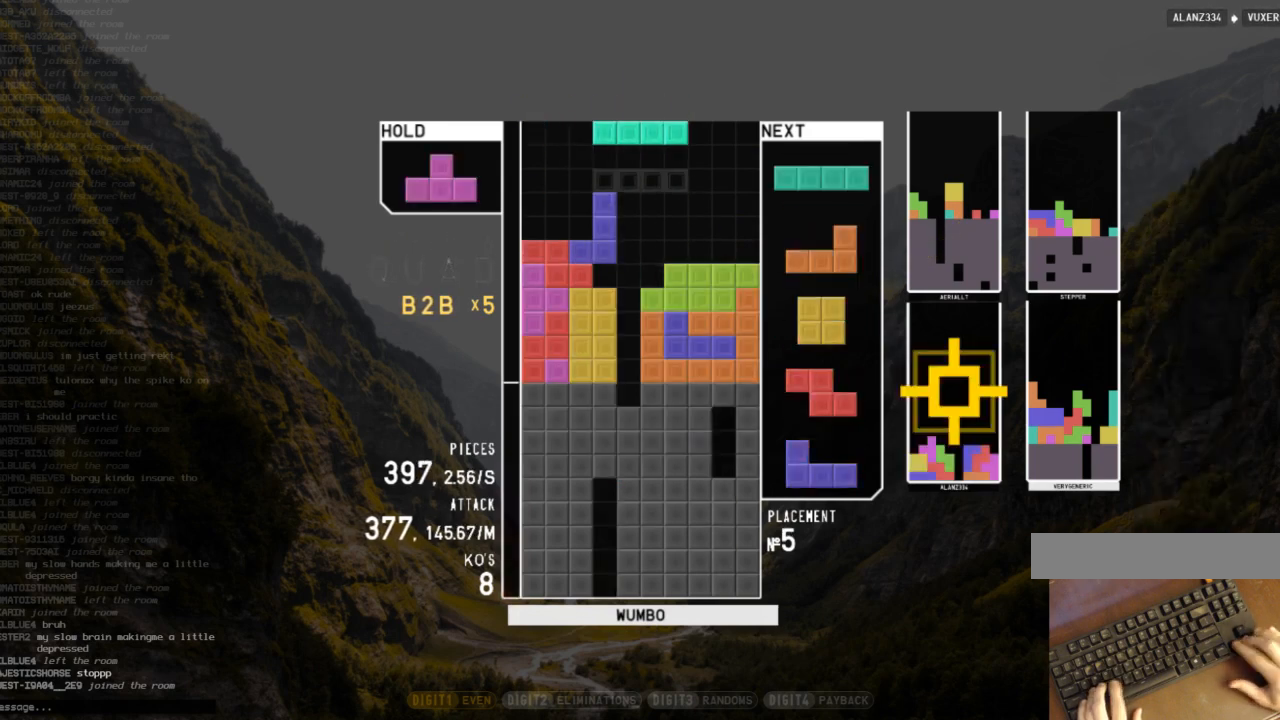
{"keys": ["z"], "events": [[67, "c", "down"], [100, "up", "down"], [167, "x", "down"], [200, "c", "up"], [233, "up", "up"], [233, "x", "up"], [300, "x", "down"], [333, "down", "down"], [400, "x", "up"], [433, "down", "up"], [433, "z", "down"]]}
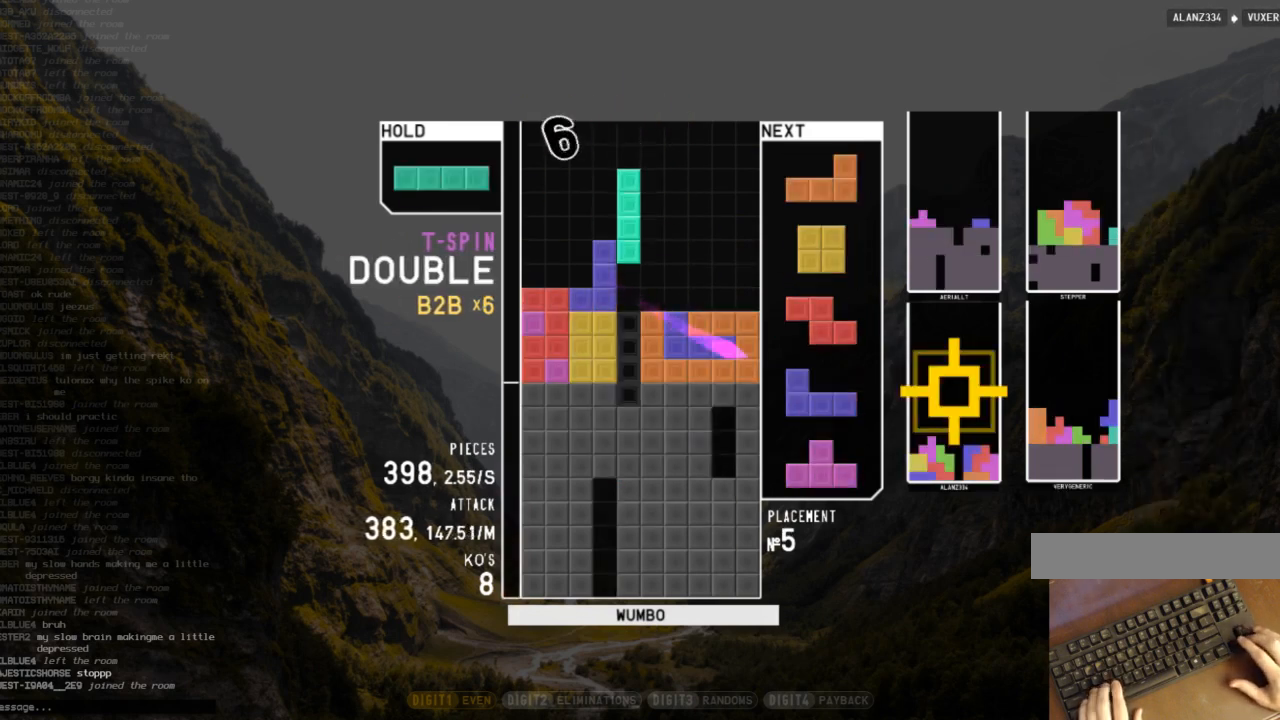
{"keys": ["down"], "events": [[33, "down", "down"], [67, "z", "up"], [133, "down", "up"], [367, "right", "down"], [433, "right", "up"], [500, "down", "down"]]}
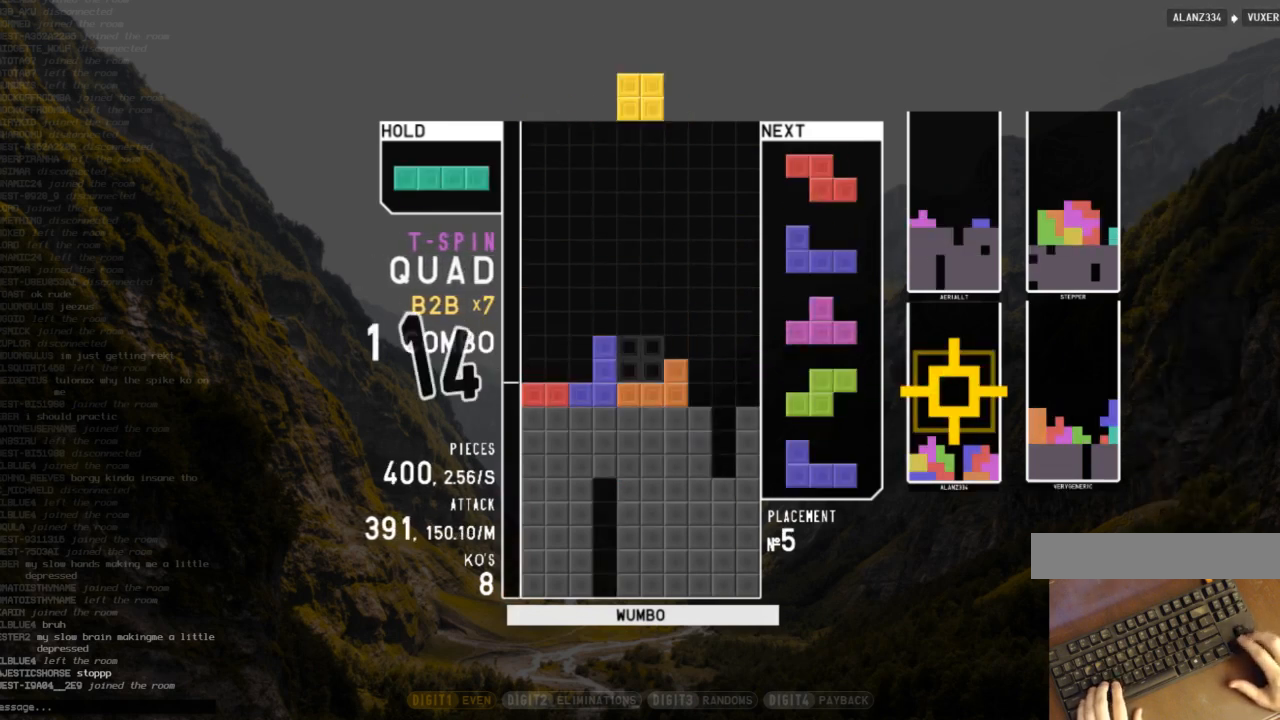
{"keys": ["down"], "events": [[33, "left", "down"], [100, "down", "up"], [233, "left", "up"], [333, "right", "down"], [400, "right", "up"], [500, "down", "down"]]}
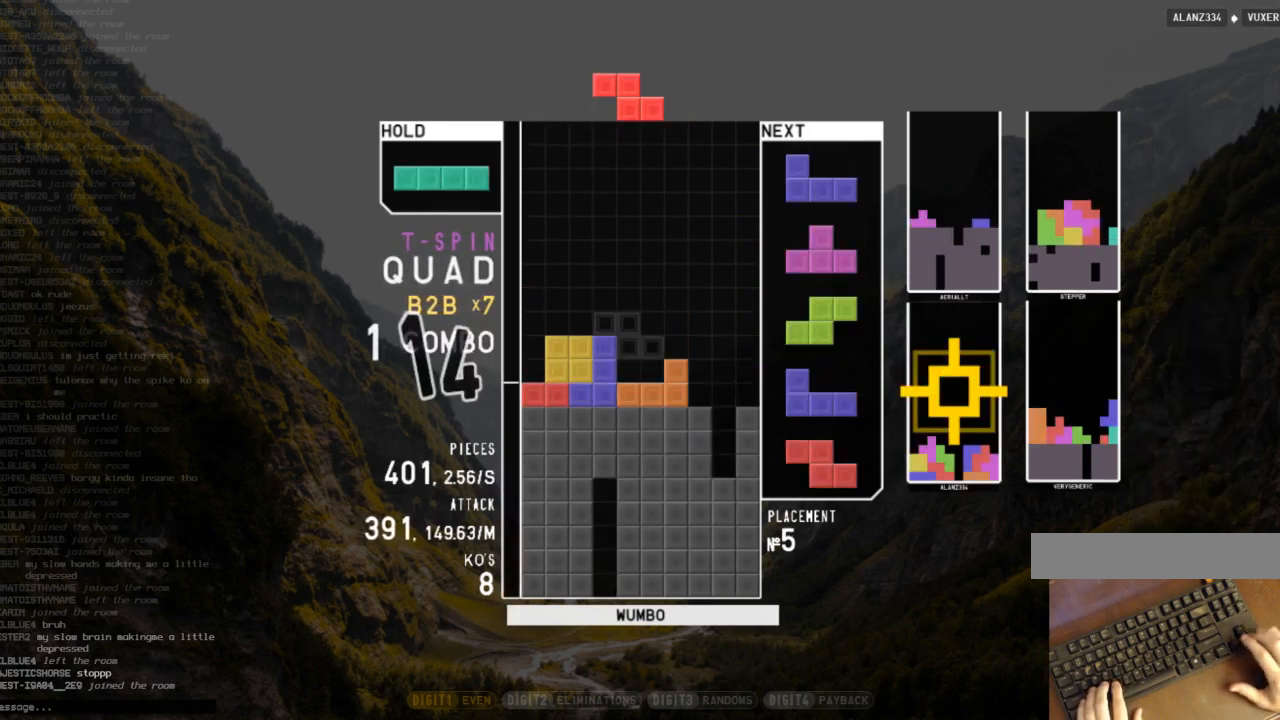
{"keys": ["down", "left"], "events": [[67, "down", "up"], [133, "right", "down"], [133, "x", "down"], [200, "right", "up"], [233, "x", "up"], [300, "down", "down"], [400, "down", "up"], [400, "x", "down"], [433, "down", "down"], [467, "left", "down"], [467, "x", "up"]]}
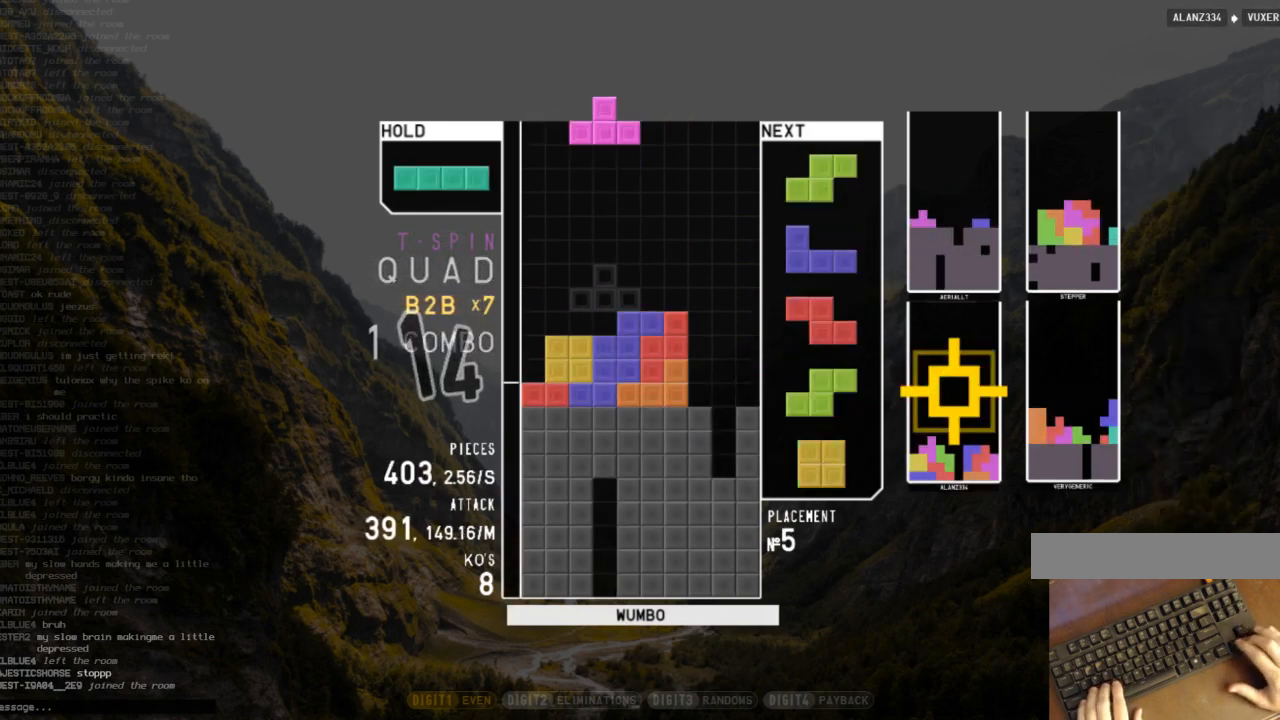
{"keys": ["down"], "events": [[33, "c", "down"], [33, "down", "up"], [133, "z", "down"], [167, "c", "up"], [200, "down", "down"], [200, "left", "up"], [200, "z", "up"], [267, "right", "down"], [300, "down", "up"], [367, "right", "up"], [400, "z", "down"], [500, "down", "down"], [500, "z", "up"]]}
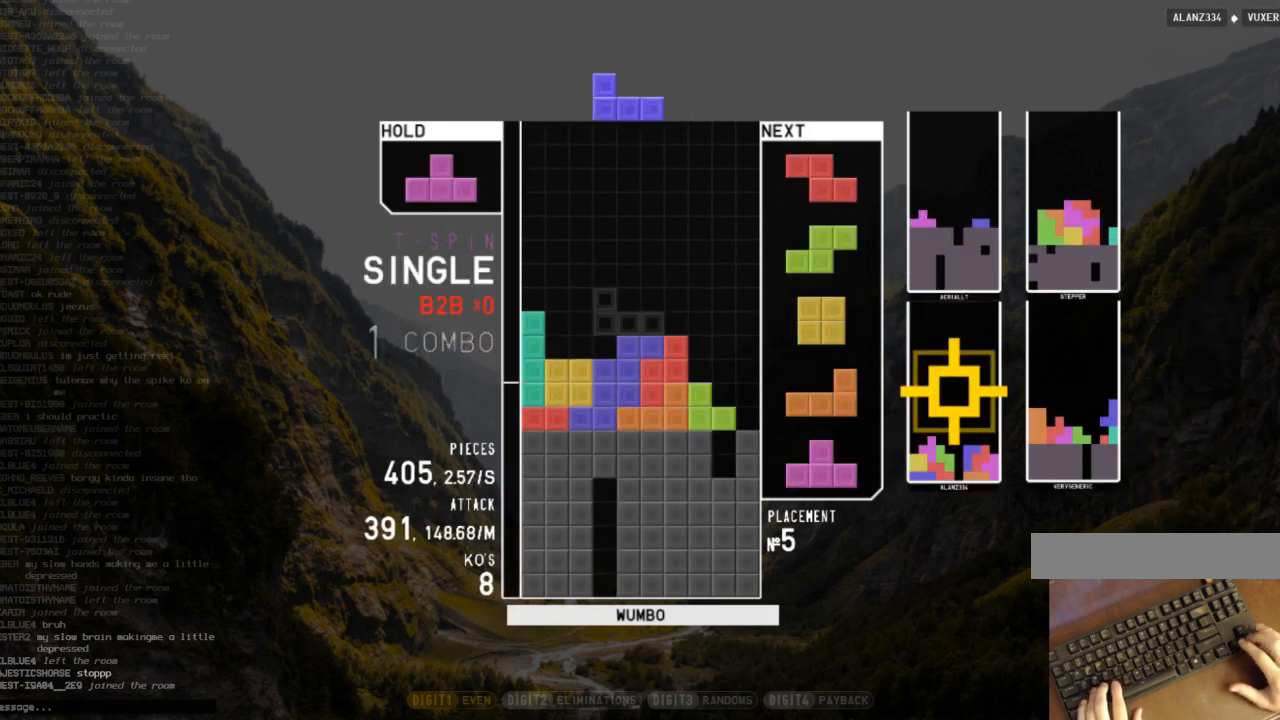
{"keys": [], "events": [[33, "right", "down"], [100, "c", "down"], [100, "down", "up"], [133, "z", "down"], [167, "c", "up"], [233, "right", "up"], [233, "z", "up"], [267, "down", "down"], [367, "down", "up"]]}
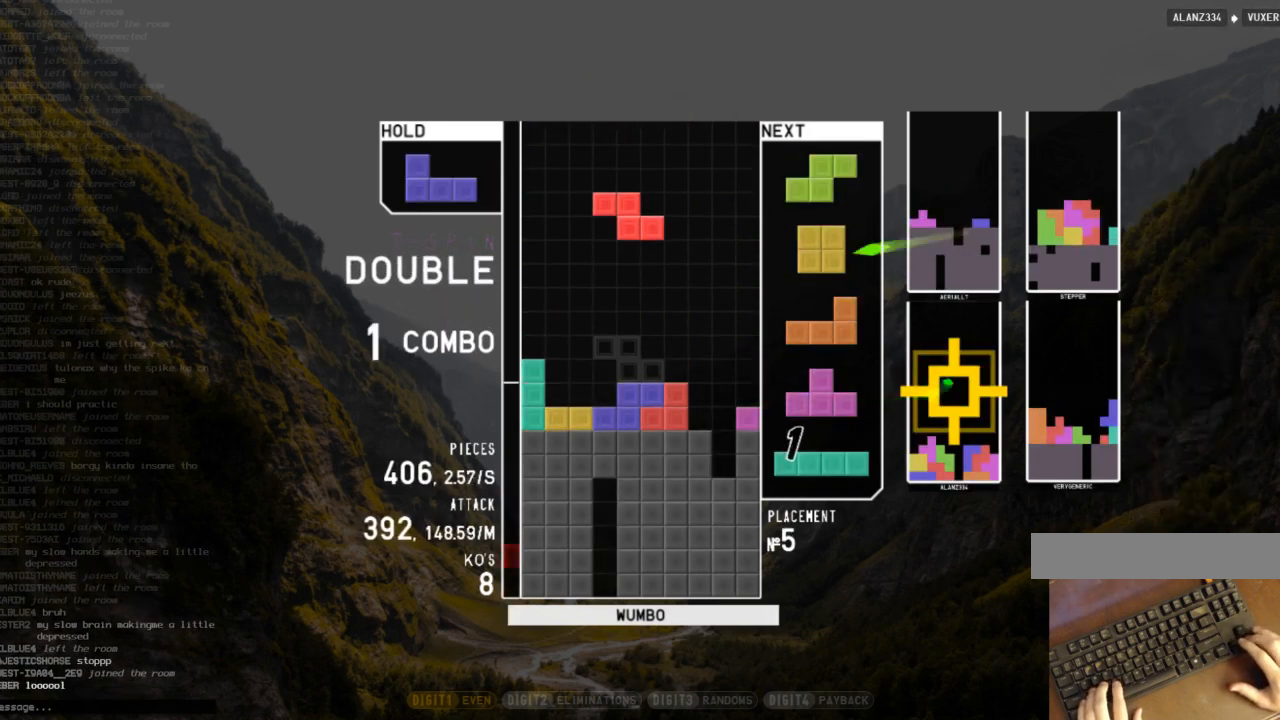
{"keys": ["down", "right"], "events": [[100, "c", "down"], [200, "left", "down"], [233, "c", "up"], [233, "left", "up"], [333, "left", "down"], [400, "down", "down"], [433, "left", "up"], [433, "right", "down"]]}
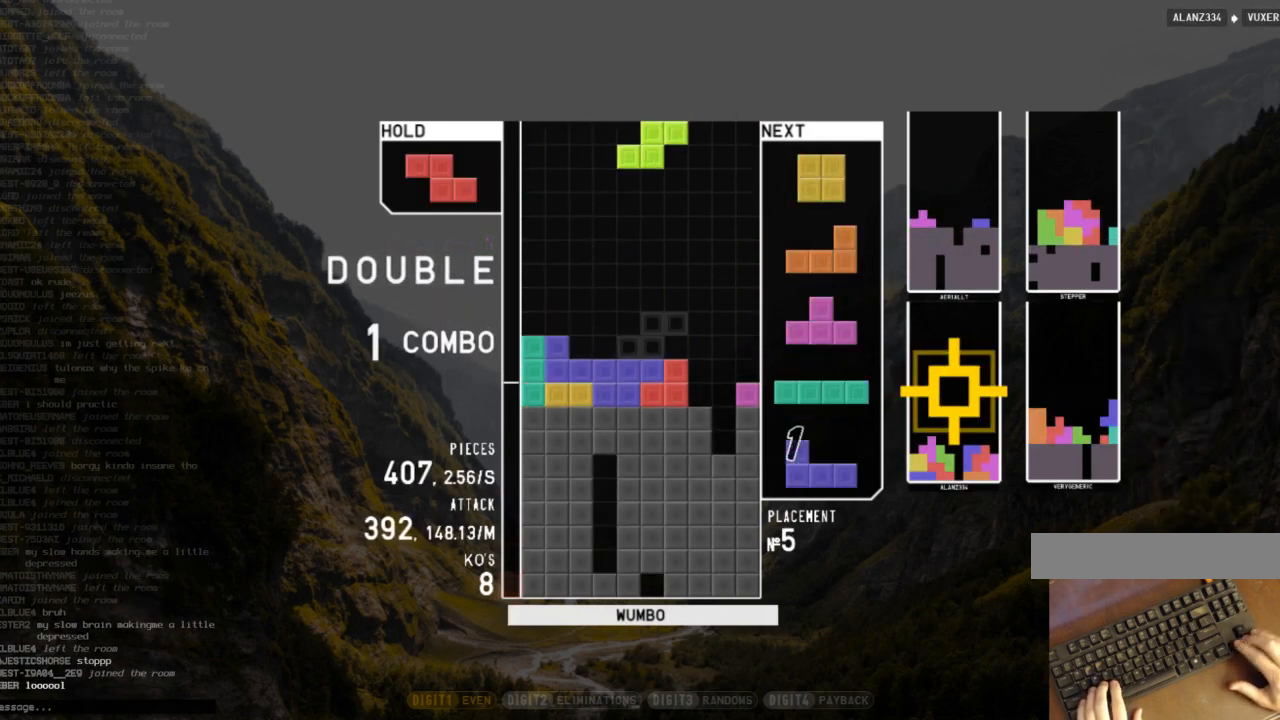
{"keys": ["down", "right"], "events": [[33, "down", "up"], [67, "right", "up"], [133, "z", "down"], [167, "down", "down"], [200, "right", "down"], [200, "z", "up"], [267, "c", "down"], [300, "down", "up"], [367, "right", "up"], [367, "x", "down"], [400, "c", "up"], [433, "down", "down"], [433, "x", "up"], [500, "right", "down"]]}
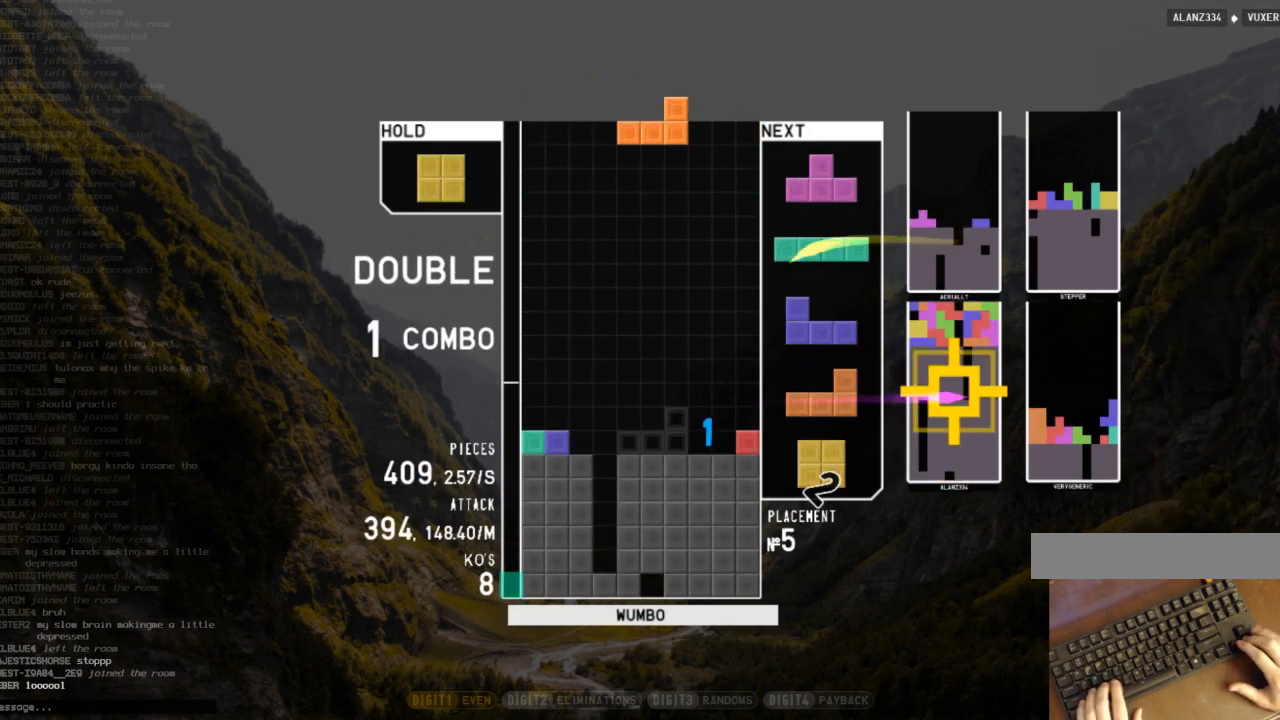
{"keys": [], "events": [[100, "down", "up"], [100, "x", "down"], [133, "right", "up"], [167, "left", "down"], [167, "x", "up"], [233, "down", "down"], [267, "left", "up"], [267, "right", "down"], [333, "c", "down"], [333, "down", "up"], [433, "c", "up"], [433, "down", "down"], [433, "right", "up"], [500, "down", "up"]]}
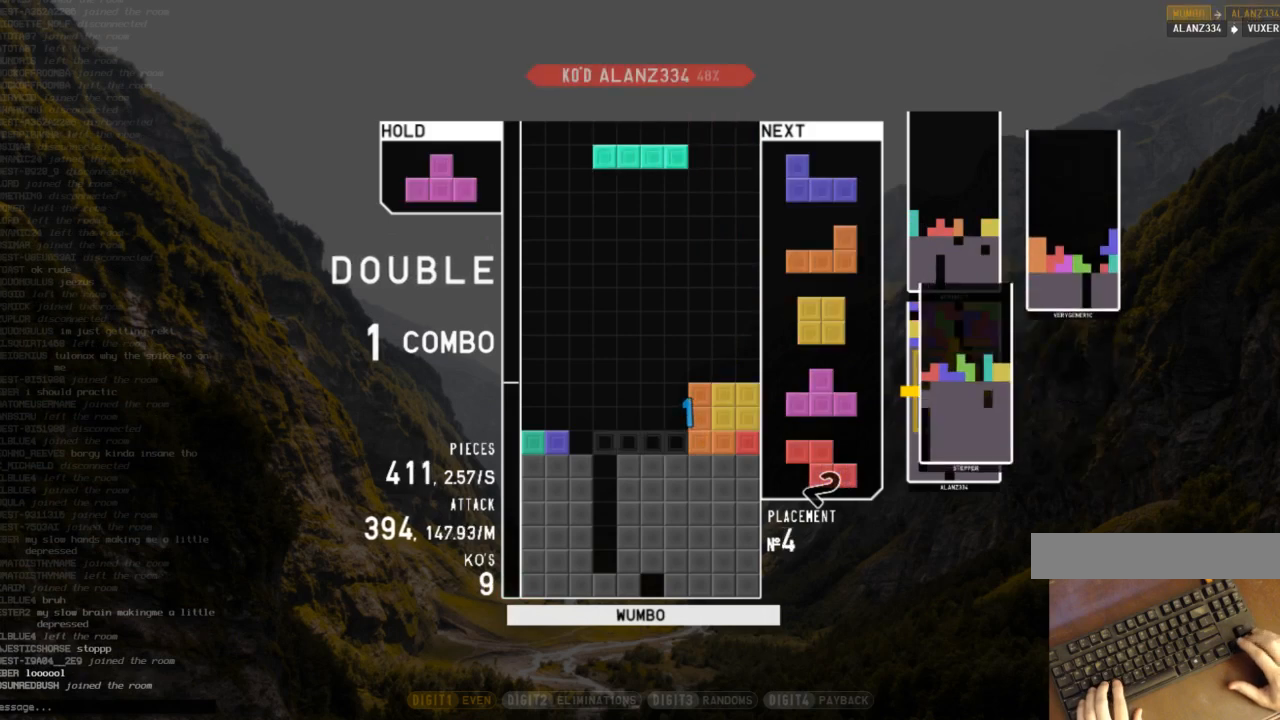
{"keys": [], "events": [[67, "z", "down"], [100, "left", "down"], [133, "down", "down"], [133, "z", "up"], [200, "down", "up"], [300, "left", "up"], [400, "down", "down"], [467, "down", "up"]]}
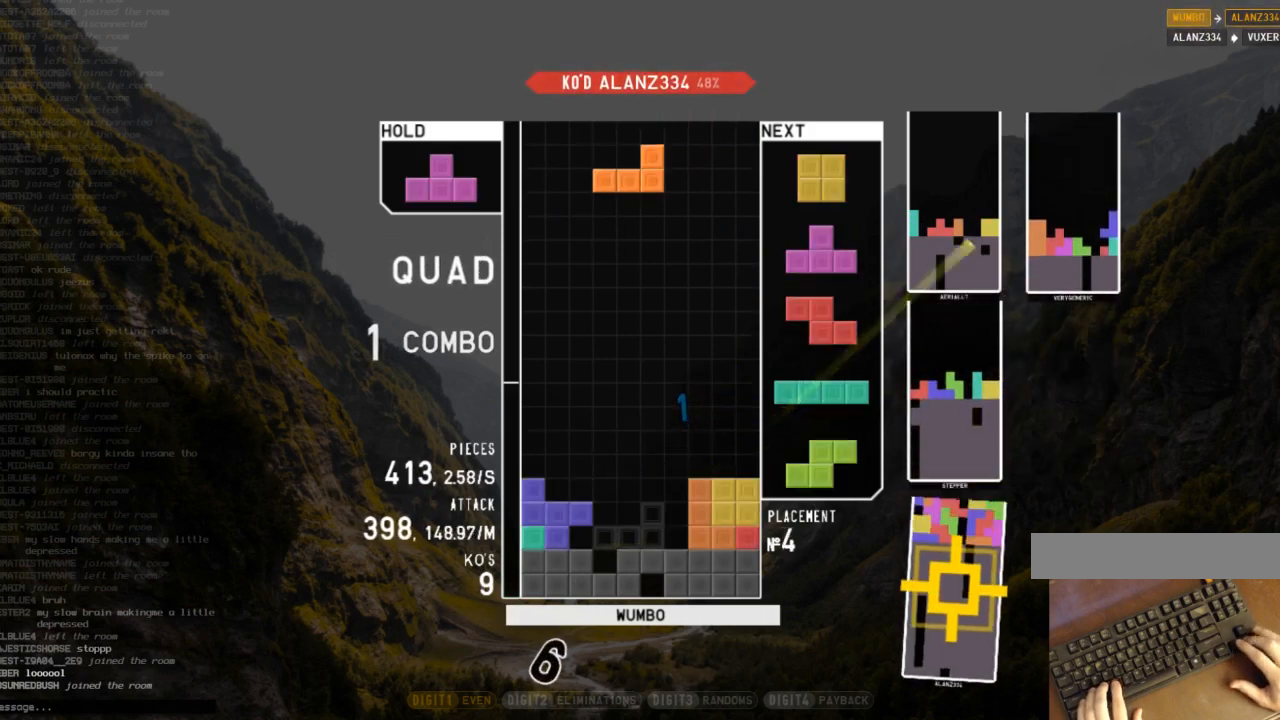
{"keys": ["x"], "events": [[67, "c", "down"], [133, "left", "down"], [133, "up", "down"], [133, "x", "down"], [167, "c", "up"], [200, "x", "up"], [267, "left", "up"], [267, "up", "up"], [300, "x", "down"], [367, "x", "up"], [433, "x", "down"]]}
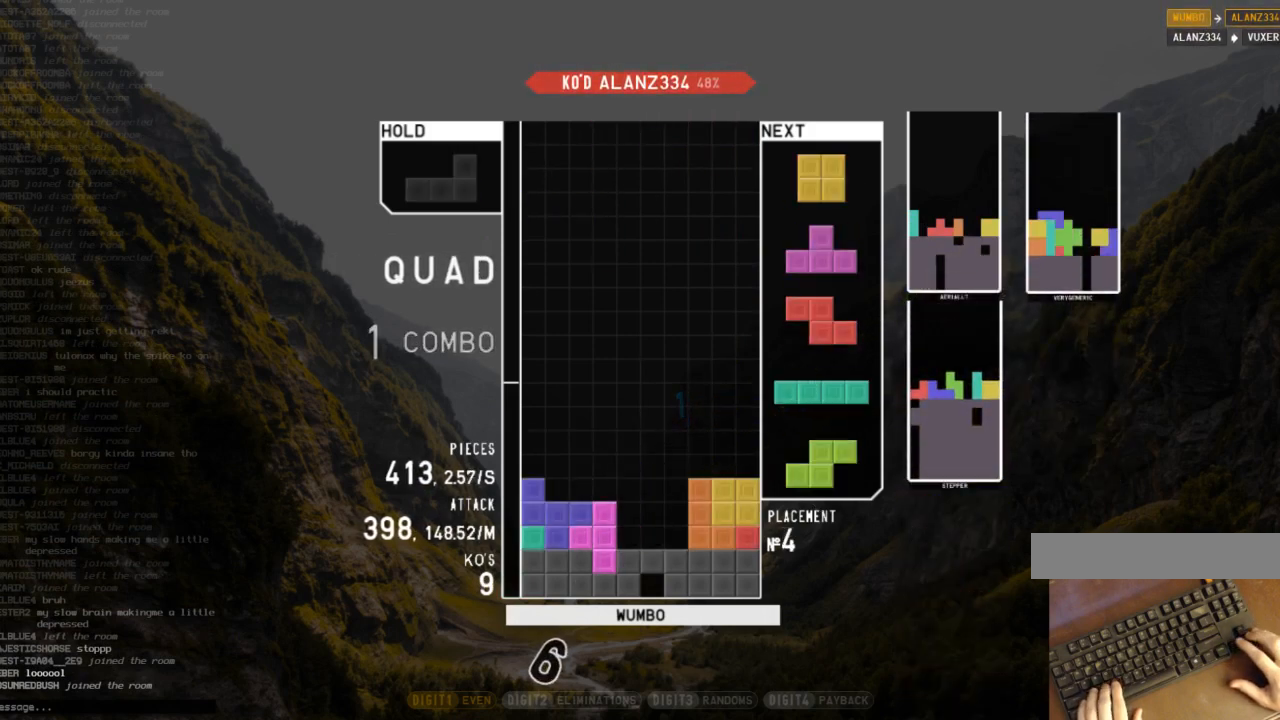
{"keys": [], "events": [[133, "x", "up"], [167, "down", "down"], [267, "down", "up"]]}
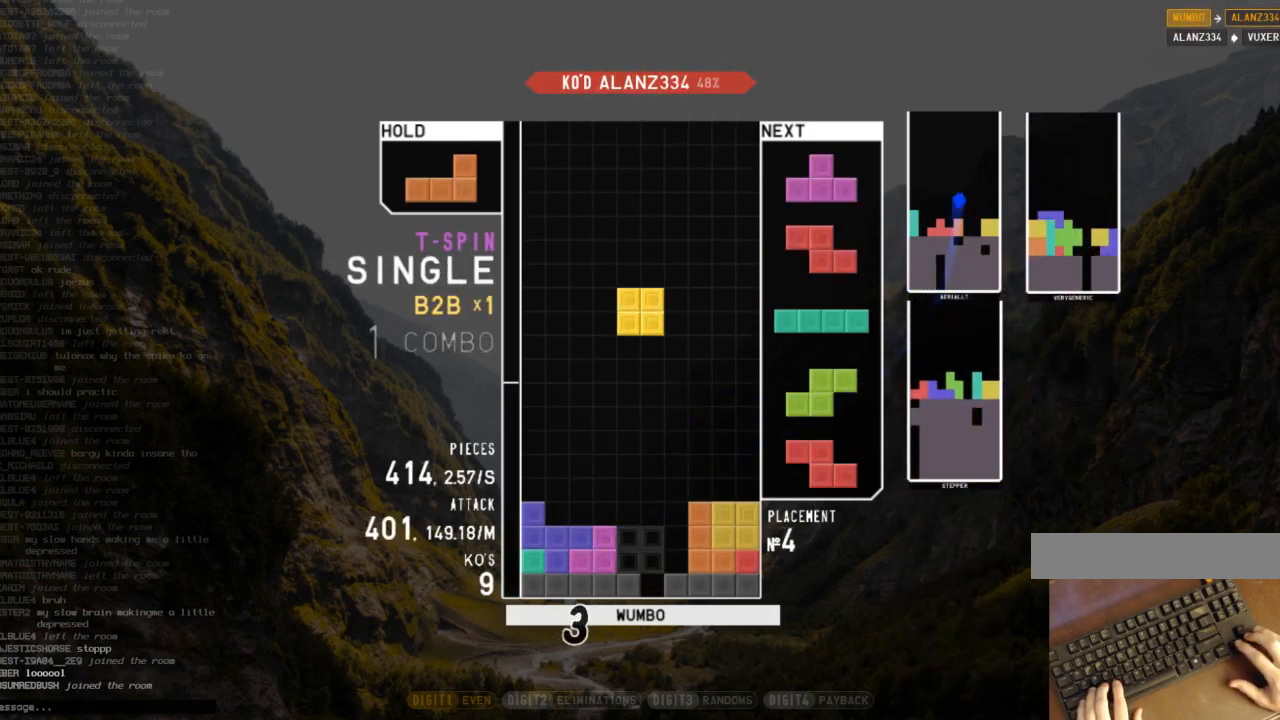
{"keys": ["right"], "events": [[67, "left", "down"], [200, "left", "up"], [233, "right", "down"], [300, "down", "down"], [300, "right", "up"], [333, "left", "down"], [367, "down", "up"], [433, "left", "up"], [467, "right", "down"]]}
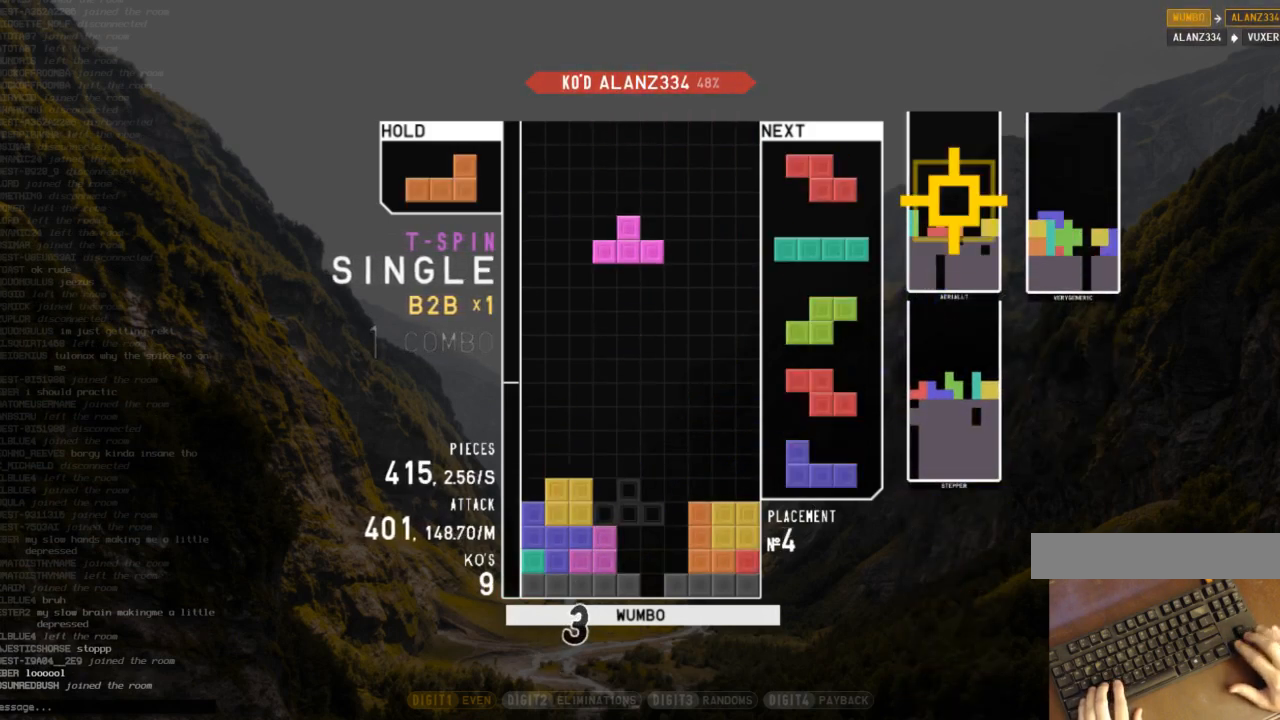
{"keys": ["left"], "events": [[67, "c", "down"], [167, "c", "up"], [200, "down", "down"], [300, "down", "up"], [367, "right", "up"], [367, "x", "down"], [400, "down", "down"], [433, "down", "up"], [433, "left", "down"], [433, "x", "up"]]}
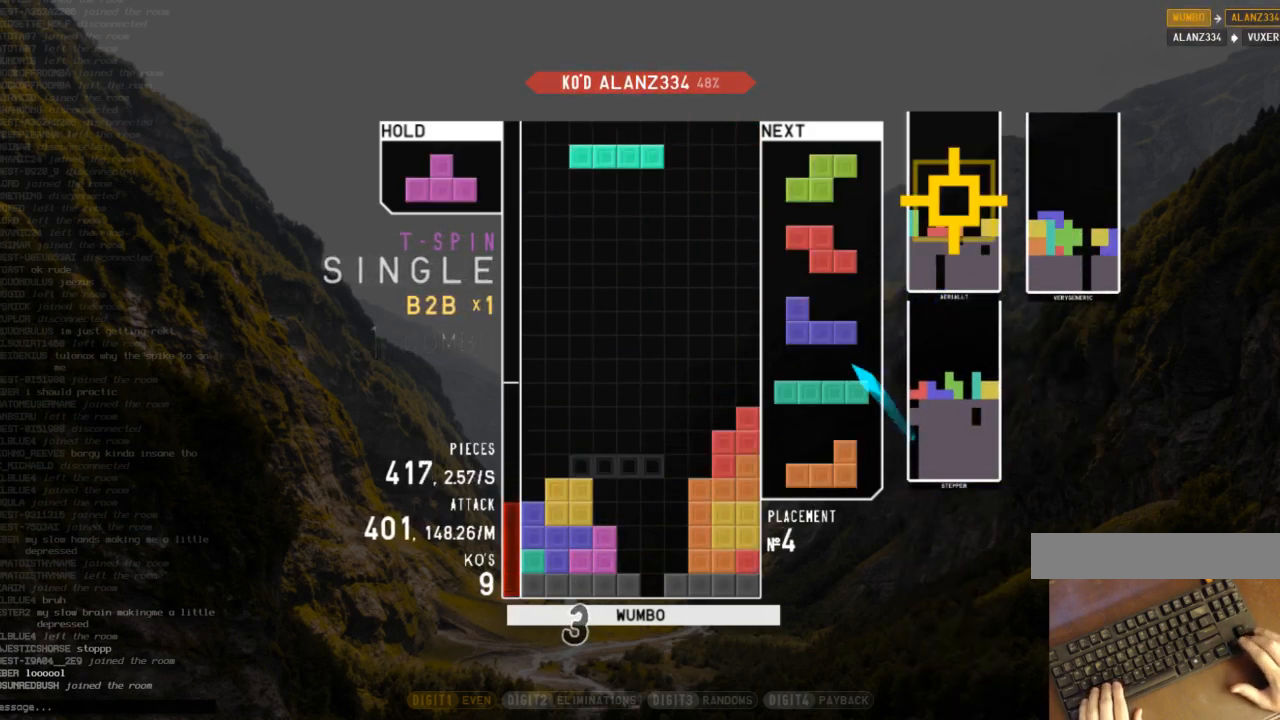
{"keys": ["right", "up", "x"], "events": [[100, "z", "down"], [133, "left", "up"], [133, "z", "up"], [167, "down", "down"], [267, "down", "up"], [267, "z", "down"], [333, "down", "down"], [367, "z", "up"], [400, "c", "down"], [400, "down", "up"], [500, "c", "up"], [500, "right", "down"], [500, "up", "down"], [500, "x", "down"]]}
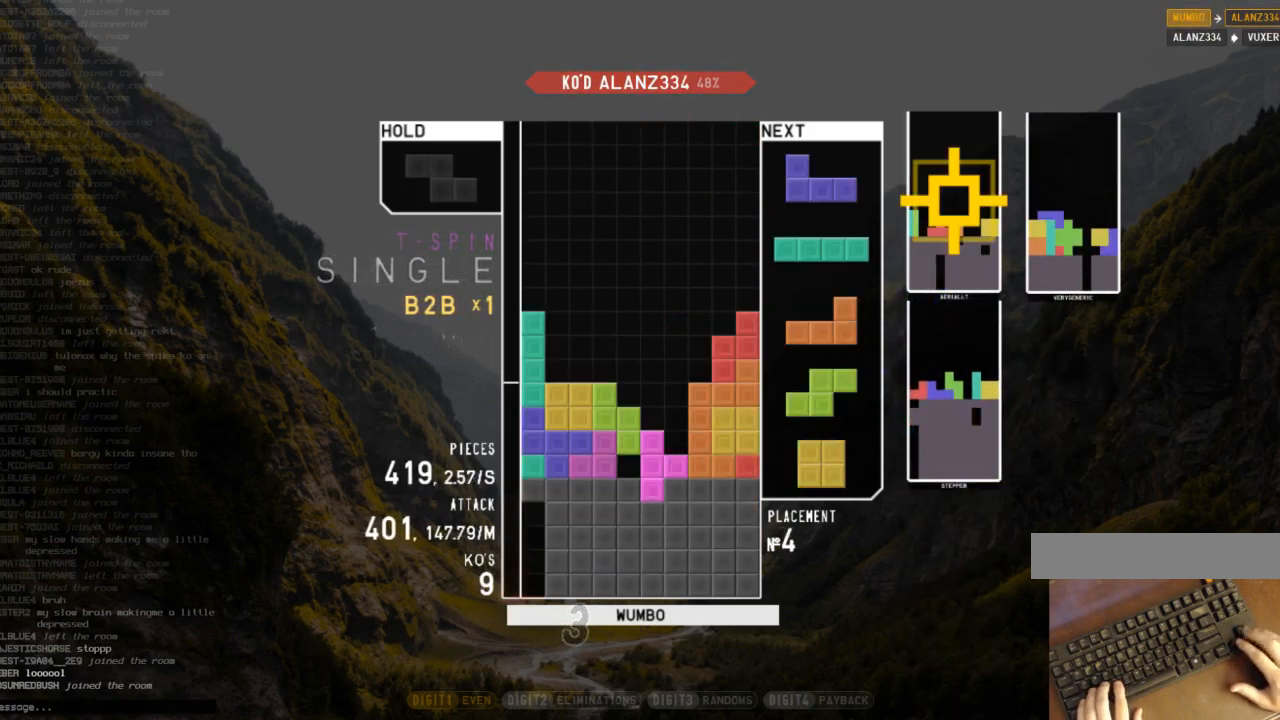
{"keys": ["x"], "events": [[67, "x", "up"], [100, "right", "up"], [133, "up", "up"], [133, "x", "down"], [400, "x", "up"], [467, "x", "down"]]}
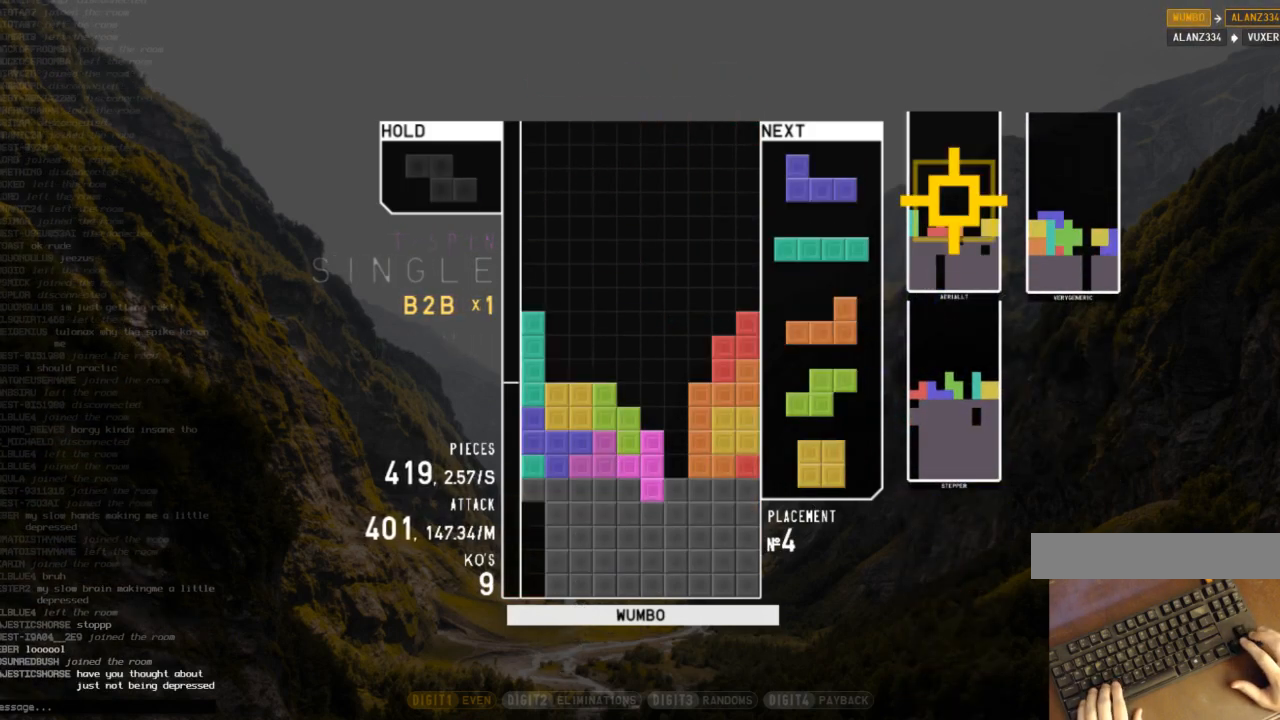
{"keys": ["x"], "events": [[200, "x", "up"], [267, "z", "down"], [367, "z", "up"], [400, "x", "down"]]}
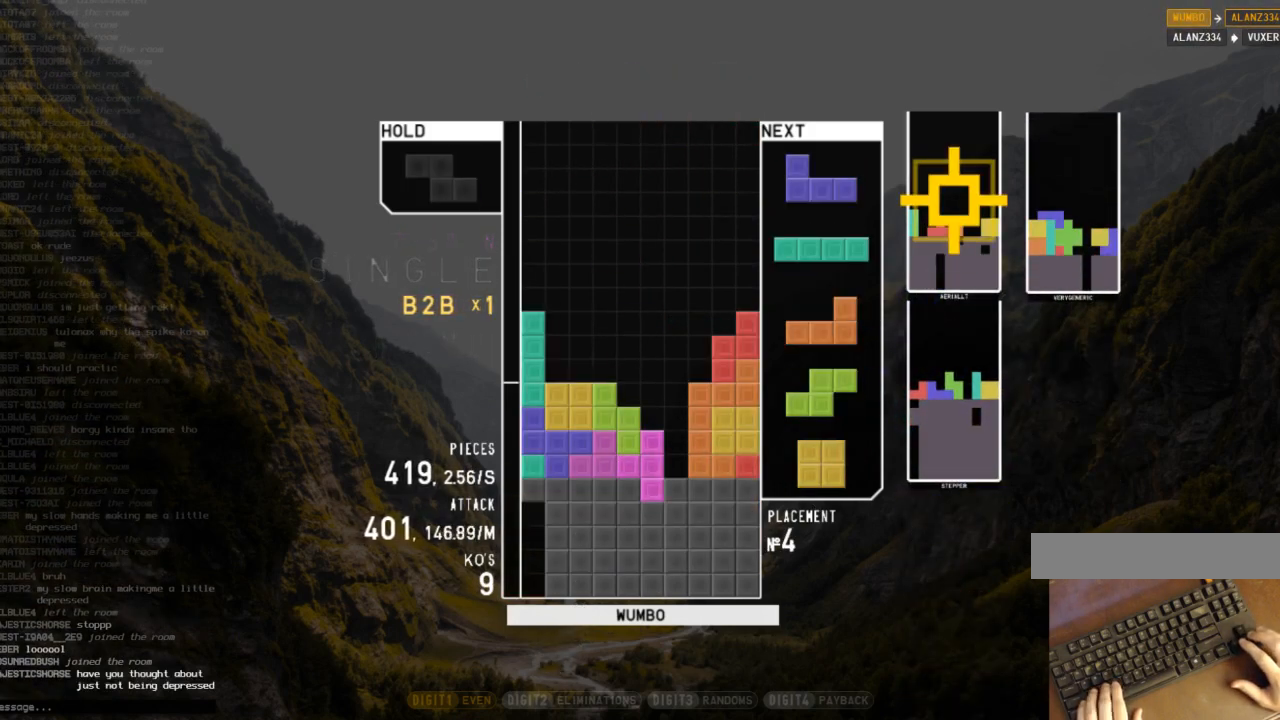
{"keys": ["down"], "events": [[33, "down", "down"], [100, "x", "up"], [133, "c", "down"], [133, "down", "up"], [167, "right", "down"], [233, "c", "up"], [233, "down", "down"], [233, "right", "up"], [267, "down", "up"], [267, "x", "down"], [367, "right", "down"], [400, "down", "down"], [400, "right", "up"], [400, "x", "up"]]}
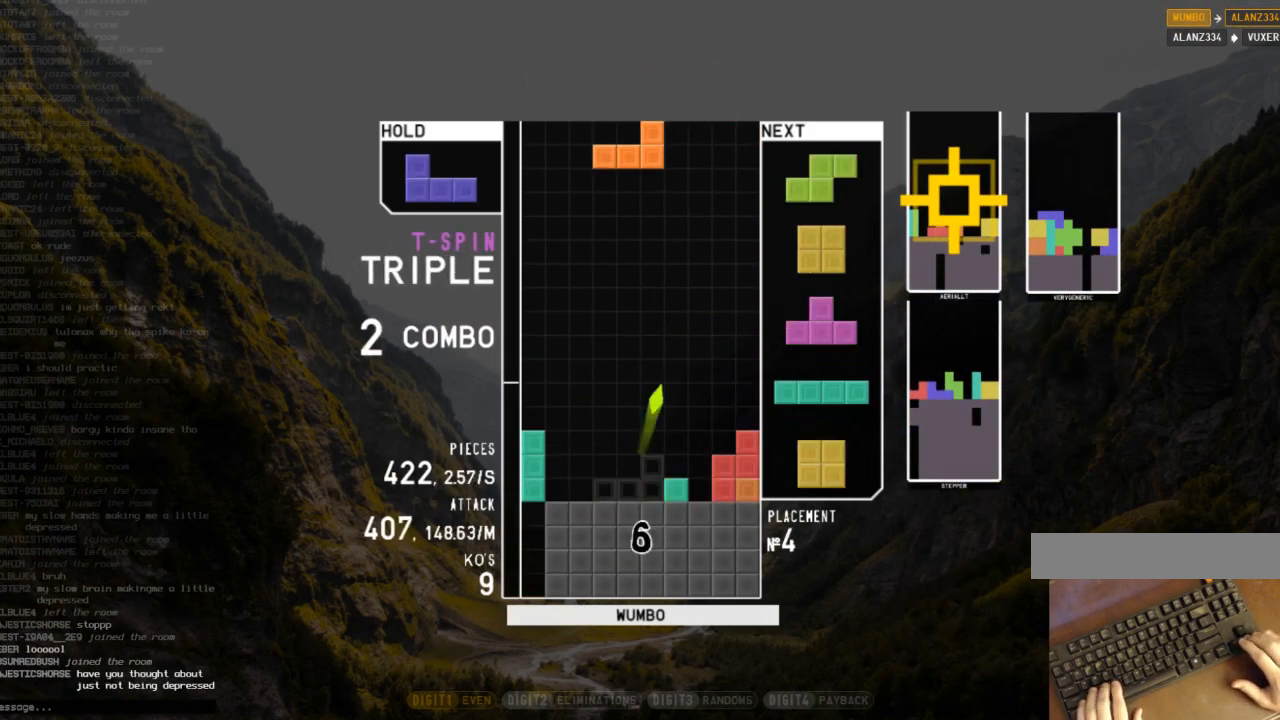
{"keys": ["x"], "events": [[67, "c", "down"], [67, "down", "up"], [67, "right", "down"], [100, "x", "down"], [167, "c", "up"], [167, "right", "up"], [200, "left", "down"], [233, "down", "down"], [233, "x", "up"], [300, "c", "down"], [333, "down", "up"], [400, "c", "up"], [433, "left", "up"], [467, "x", "down"]]}
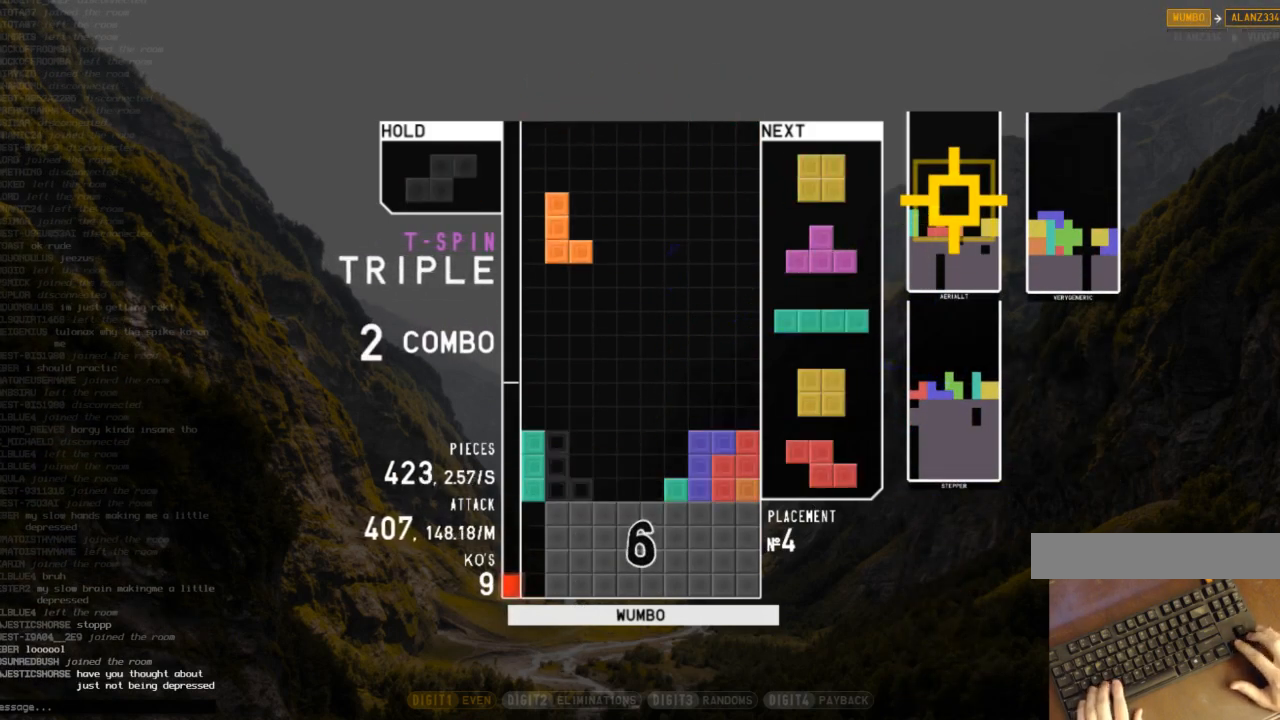
{"keys": ["c"], "events": [[33, "down", "down"], [67, "x", "up"], [133, "c", "down"], [133, "down", "up"], [167, "right", "down"], [200, "down", "down"], [267, "c", "up"], [267, "down", "up"], [267, "right", "up"], [367, "c", "down"], [400, "down", "down"], [433, "c", "up"], [433, "down", "up"], [500, "c", "down"]]}
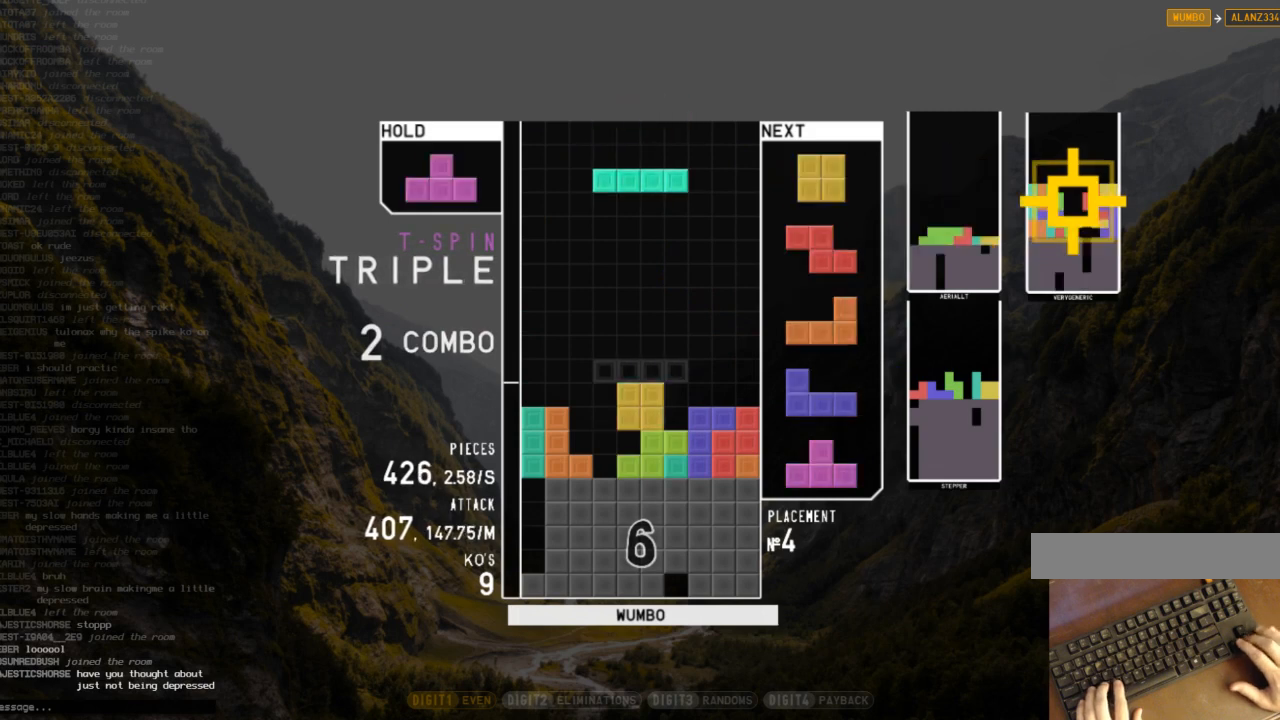
{"keys": [], "events": [[100, "c", "up"], [100, "left", "down"], [100, "up", "down"], [100, "z", "down"], [133, "left", "up"], [133, "z", "up"], [167, "up", "up"], [233, "z", "down"], [267, "down", "down"], [333, "down", "up"], [367, "z", "up"], [400, "left", "down"], [467, "left", "up"]]}
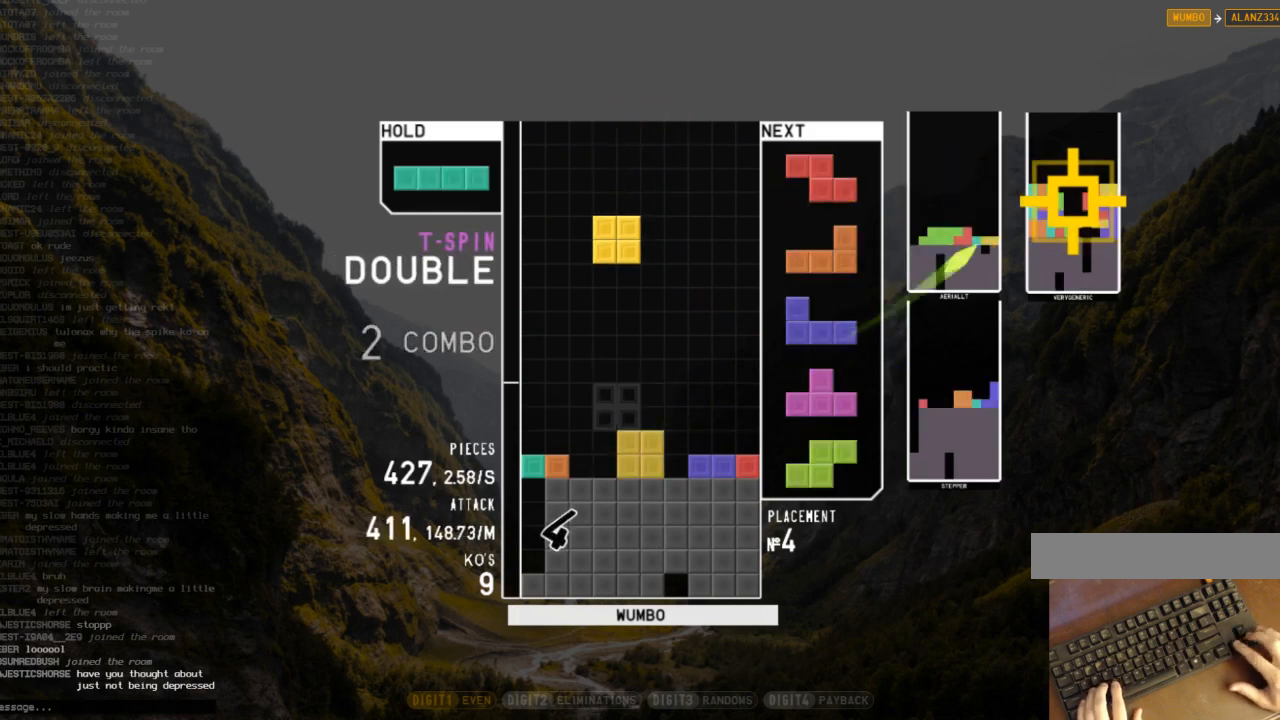
{"keys": ["c", "down", "left"], "events": [[67, "left", "down"], [100, "down", "down"], [133, "down", "up"], [133, "left", "up"], [200, "x", "down"], [233, "right", "down"], [300, "right", "up"], [300, "x", "up"], [367, "right", "down"], [433, "down", "down"], [467, "c", "down"], [467, "left", "down"], [467, "right", "up"]]}